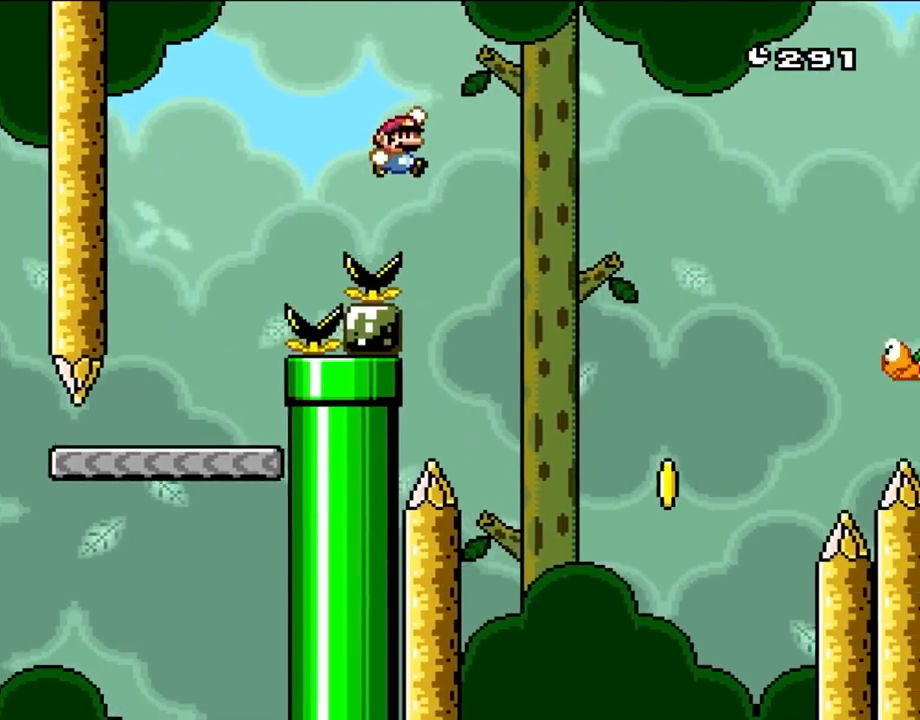
Gameplay with a controller (Nintendo layout); each line is a JSON object with the inputs held at the frame after it. "events" lists button and stick changes between this image and that frame as [ms after this image, input, new state], when the widget could be followed in between. Not read: L3 R1 R3.
{"buttons": ["B", "Y", "DPAD_RIGHT"], "events": [[167, "B", "up"], [250, "B", "down"]]}
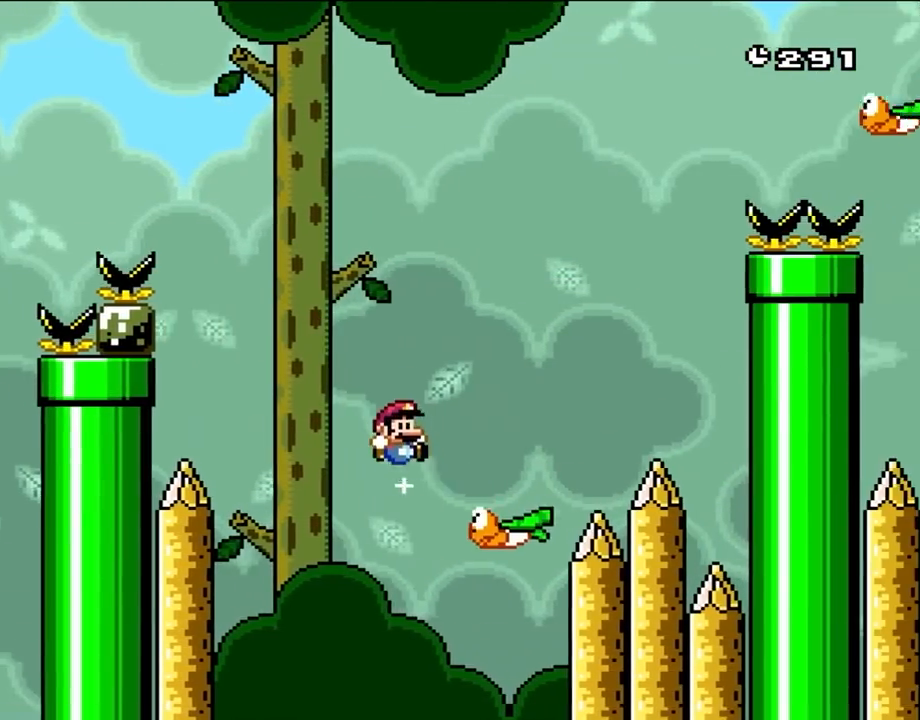
{"buttons": ["B", "Y", "DPAD_LEFT"], "events": [[367, "DPAD_RIGHT", "up"], [400, "DPAD_LEFT", "down"]]}
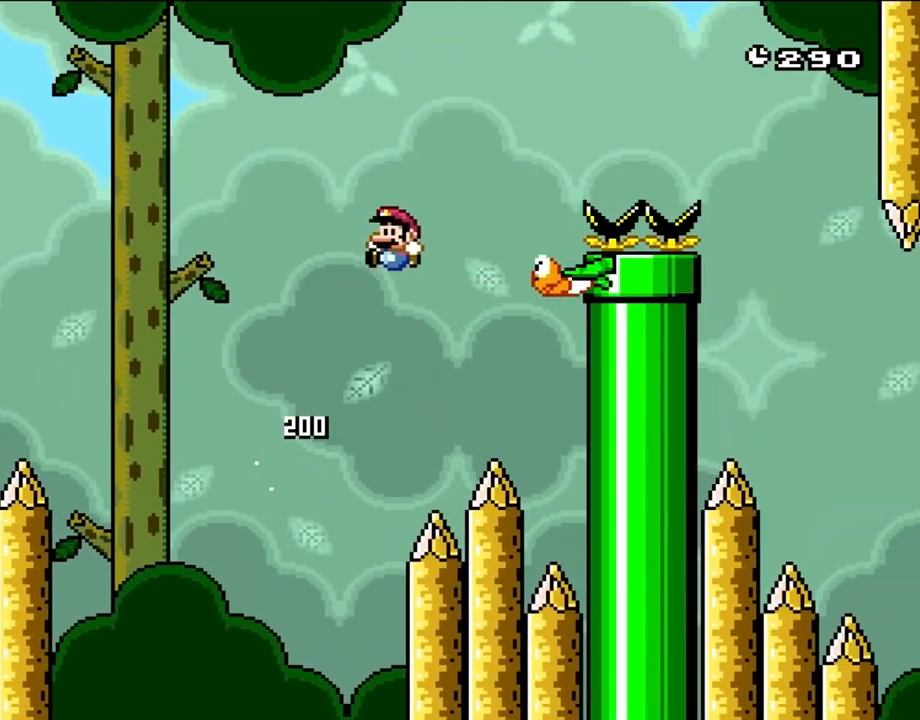
{"buttons": ["B", "Y", "DPAD_RIGHT"], "events": [[33, "DPAD_LEFT", "up"], [133, "DPAD_RIGHT", "down"], [300, "DPAD_RIGHT", "up"], [400, "DPAD_RIGHT", "down"]]}
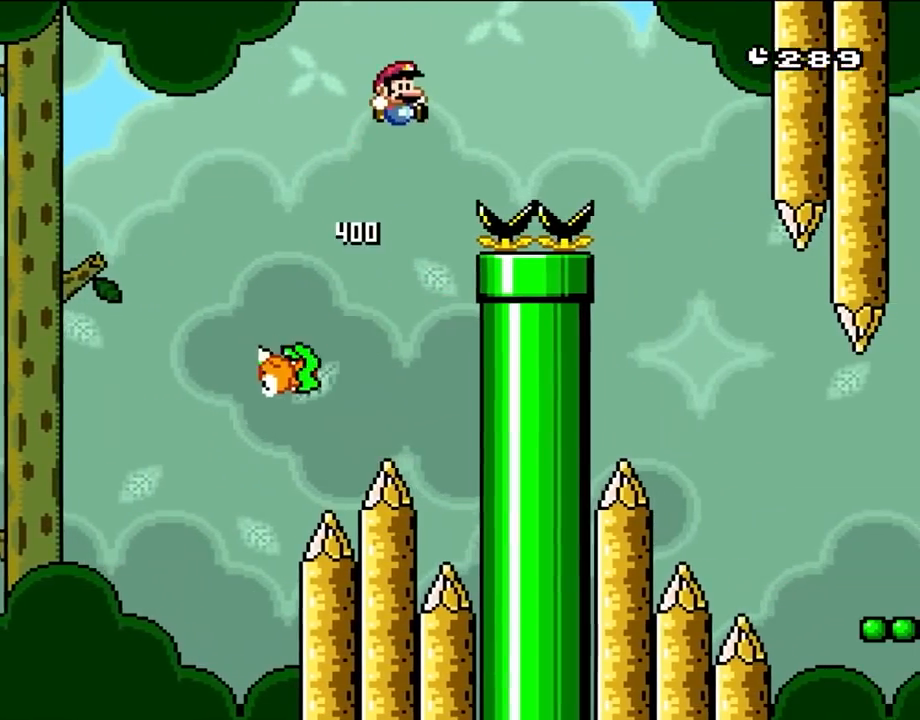
{"buttons": ["B", "Y", "DPAD_RIGHT"], "events": [[233, "B", "up"], [433, "B", "down"]]}
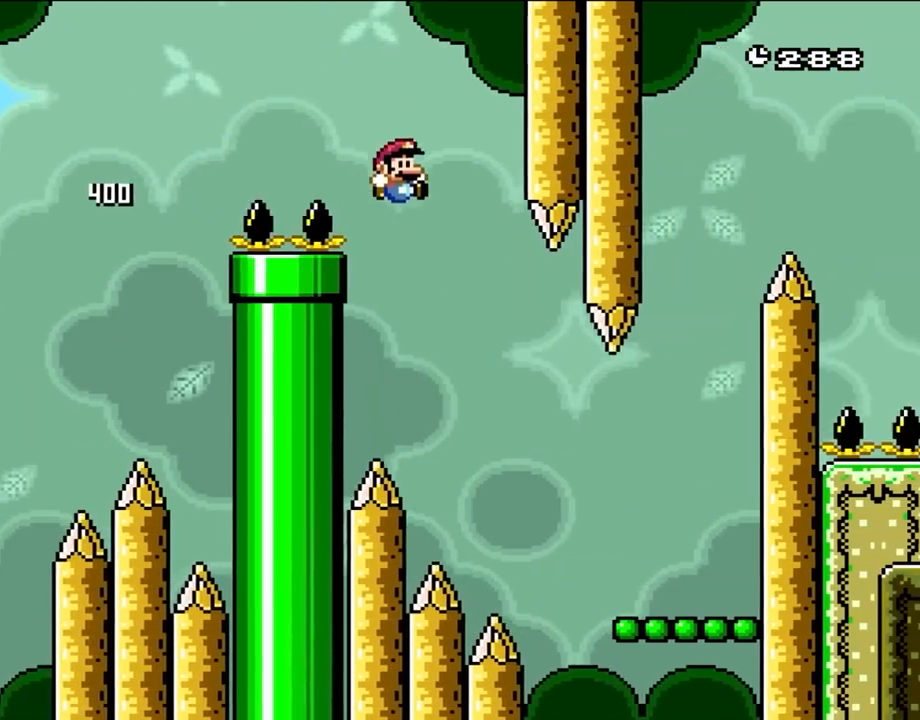
{"buttons": ["Y", "DPAD_RIGHT"], "events": [[367, "B", "up"]]}
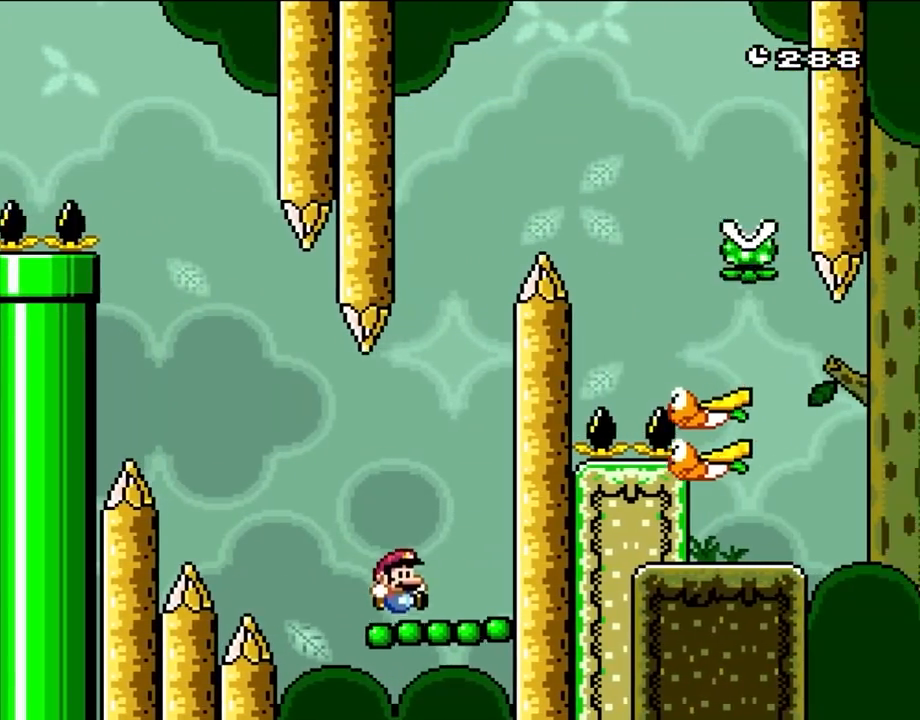
{"buttons": ["B", "Y"], "events": [[50, "DPAD_RIGHT", "up"], [167, "DPAD_RIGHT", "down"], [200, "B", "down"], [300, "DPAD_RIGHT", "up"]]}
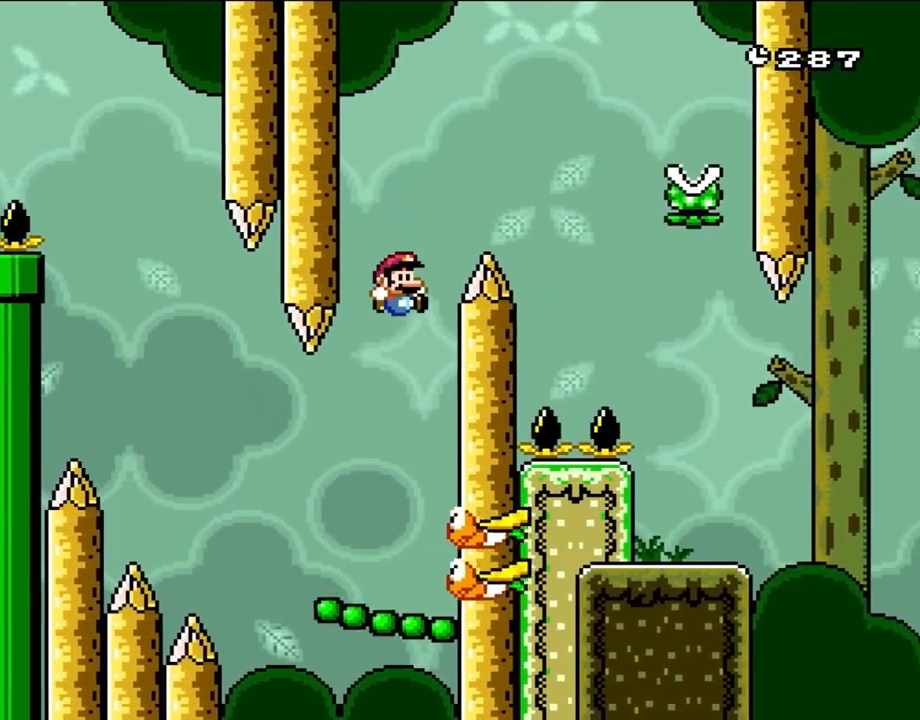
{"buttons": ["Y", "DPAD_RIGHT"], "events": [[50, "DPAD_RIGHT", "down"], [167, "DPAD_RIGHT", "up"], [367, "B", "up"], [367, "DPAD_RIGHT", "down"]]}
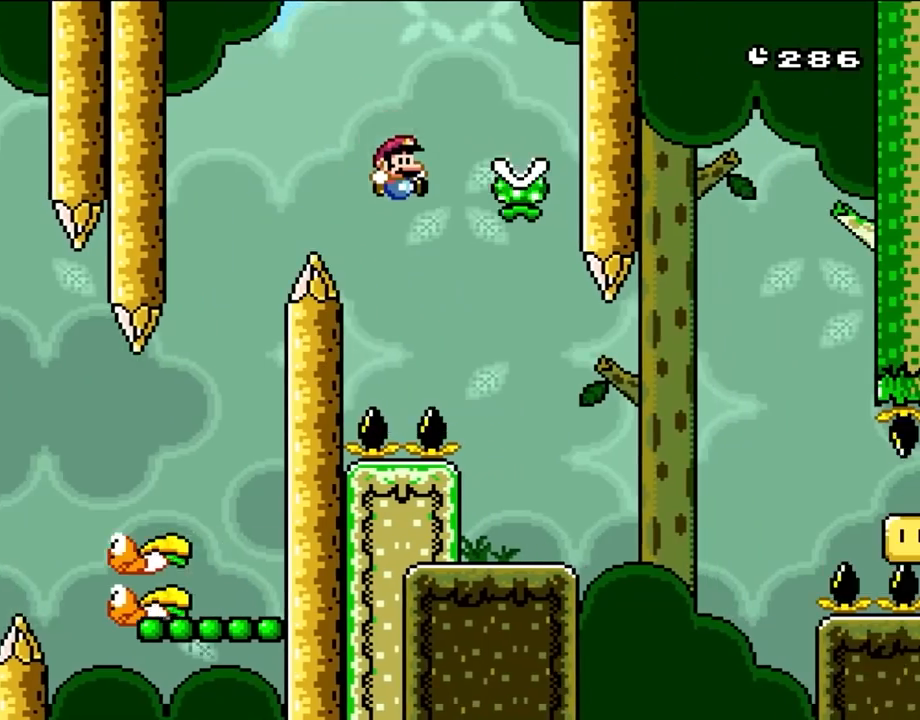
{"buttons": ["Y", "DPAD_LEFT"], "events": [[17, "B", "down"], [167, "B", "up"], [300, "DPAD_RIGHT", "up"], [333, "DPAD_LEFT", "down"]]}
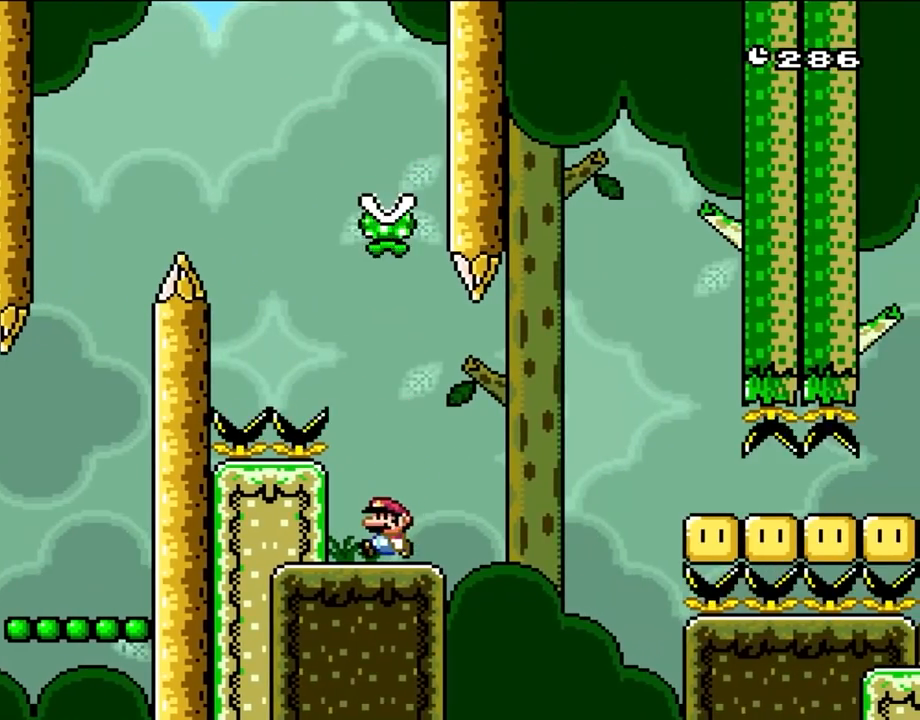
{"buttons": ["A", "X", "DPAD_RIGHT"], "events": [[17, "DPAD_LEFT", "up"], [33, "X", "down"], [33, "Y", "up"], [167, "DPAD_RIGHT", "down"], [367, "A", "down"]]}
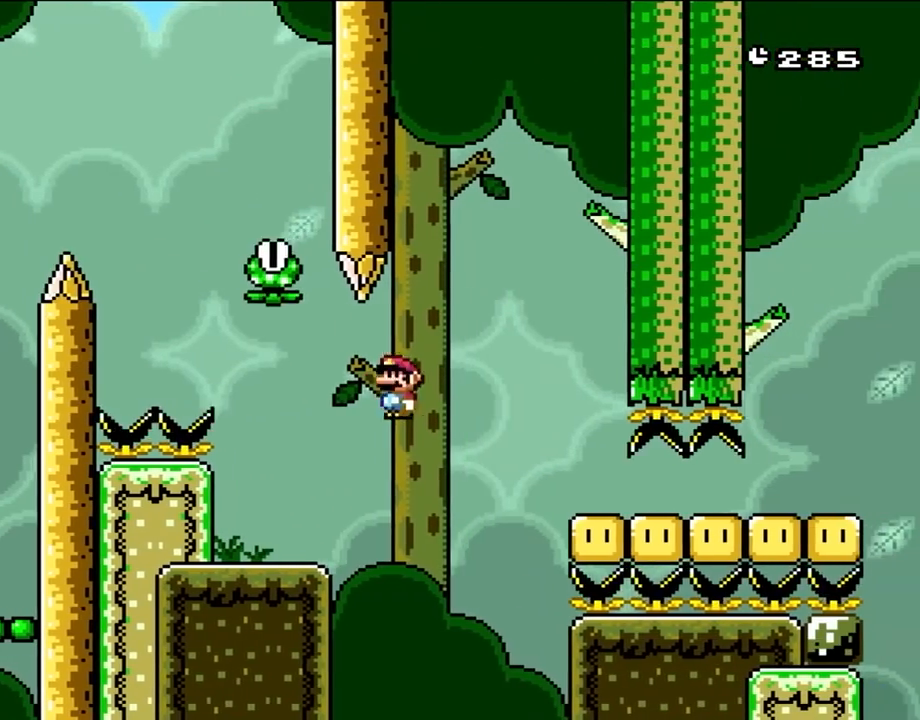
{"buttons": ["X", "DPAD_RIGHT"], "events": [[17, "A", "up"], [67, "A", "down"], [400, "A", "up"]]}
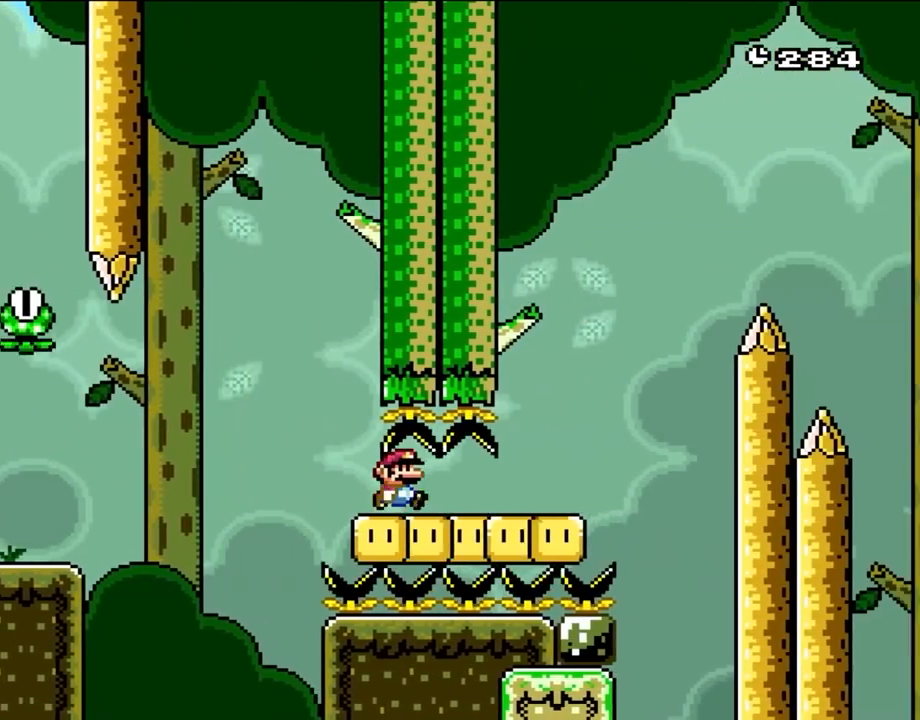
{"buttons": ["B", "Y", "DPAD_RIGHT"], "events": [[67, "X", "up"], [67, "Y", "down"], [367, "B", "down"]]}
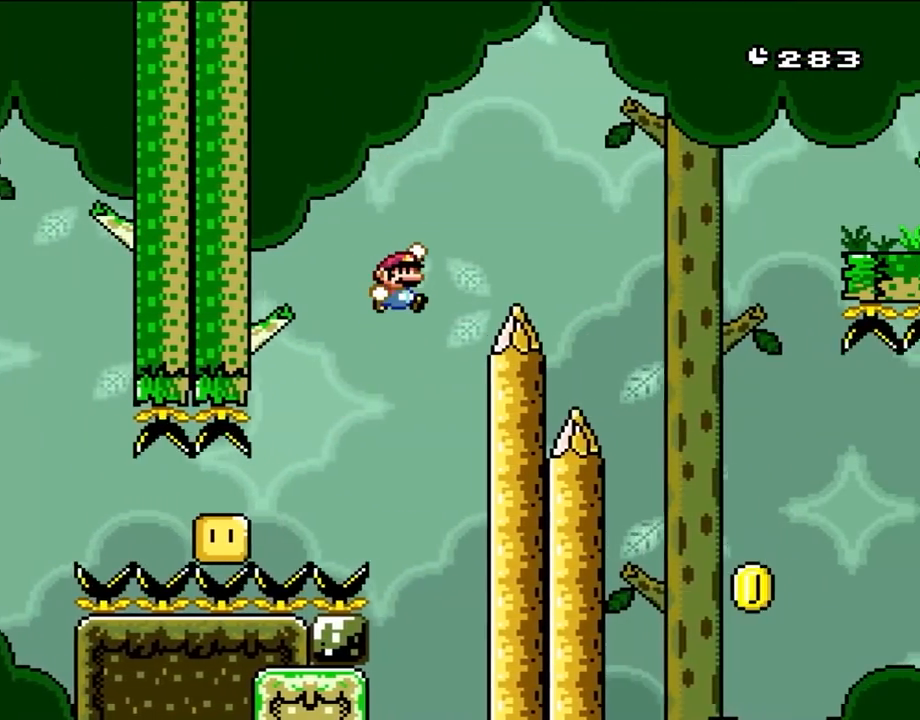
{"buttons": ["B", "Y", "DPAD_RIGHT"], "events": []}
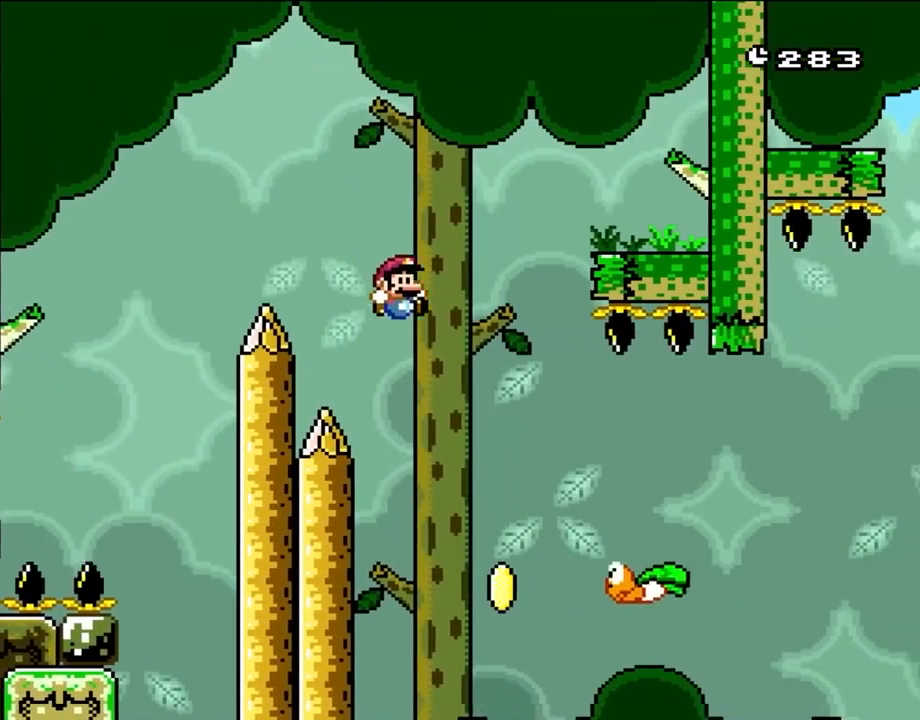
{"buttons": ["B", "Y", "DPAD_RIGHT"], "events": [[167, "DPAD_RIGHT", "up"], [250, "DPAD_LEFT", "down"], [367, "DPAD_LEFT", "up"], [483, "DPAD_RIGHT", "down"]]}
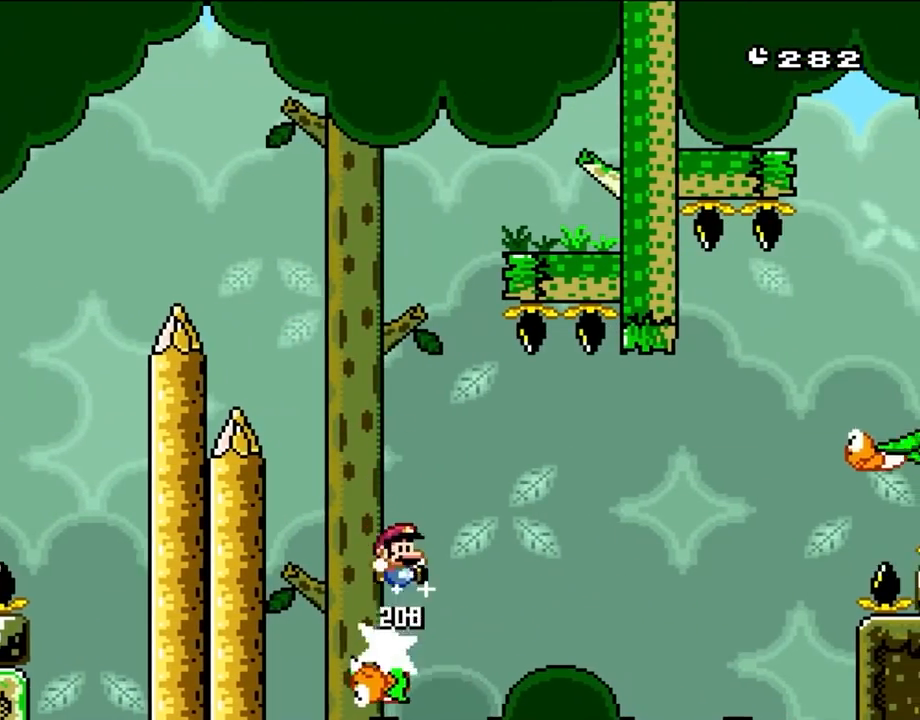
{"buttons": ["Y", "DPAD_RIGHT"], "events": [[167, "B", "up"], [283, "B", "down"], [483, "B", "up"]]}
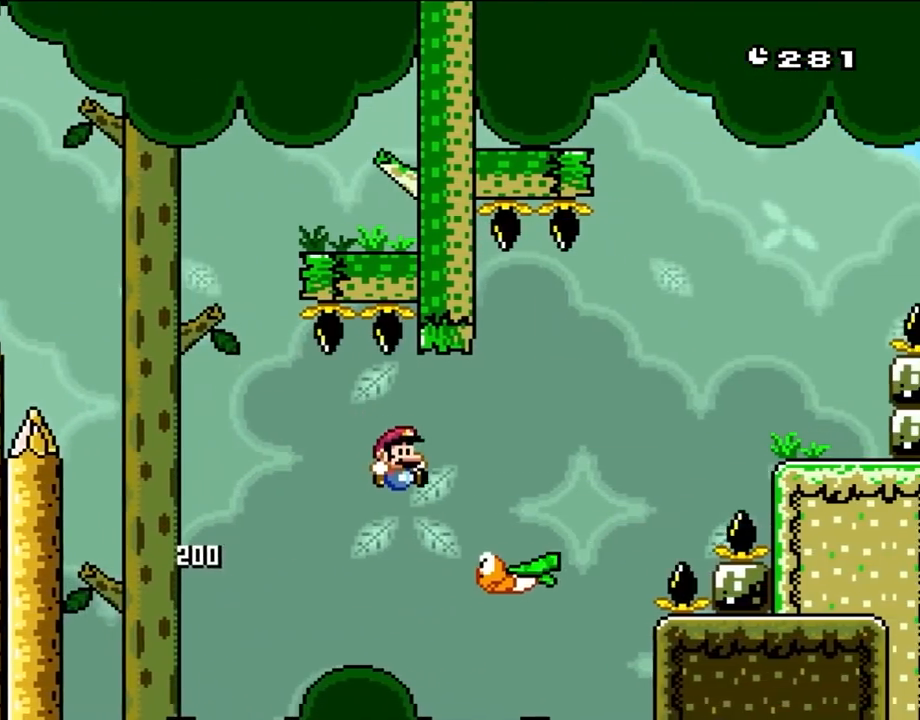
{"buttons": ["B", "Y", "DPAD_RIGHT"], "events": [[67, "B", "down"]]}
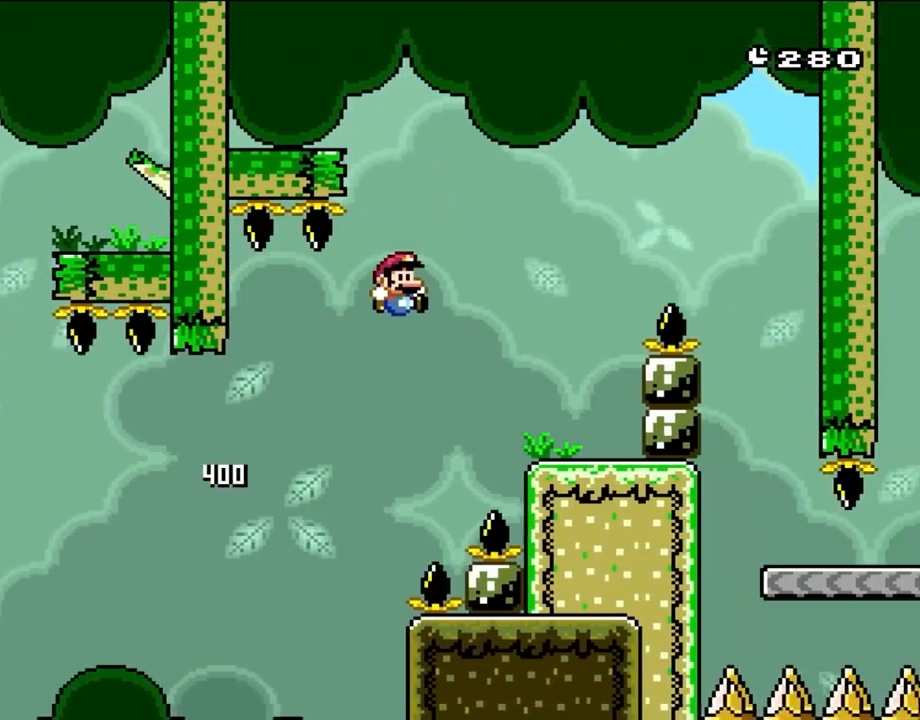
{"buttons": ["Y", "DPAD_UP", "DPAD_LEFT"]}
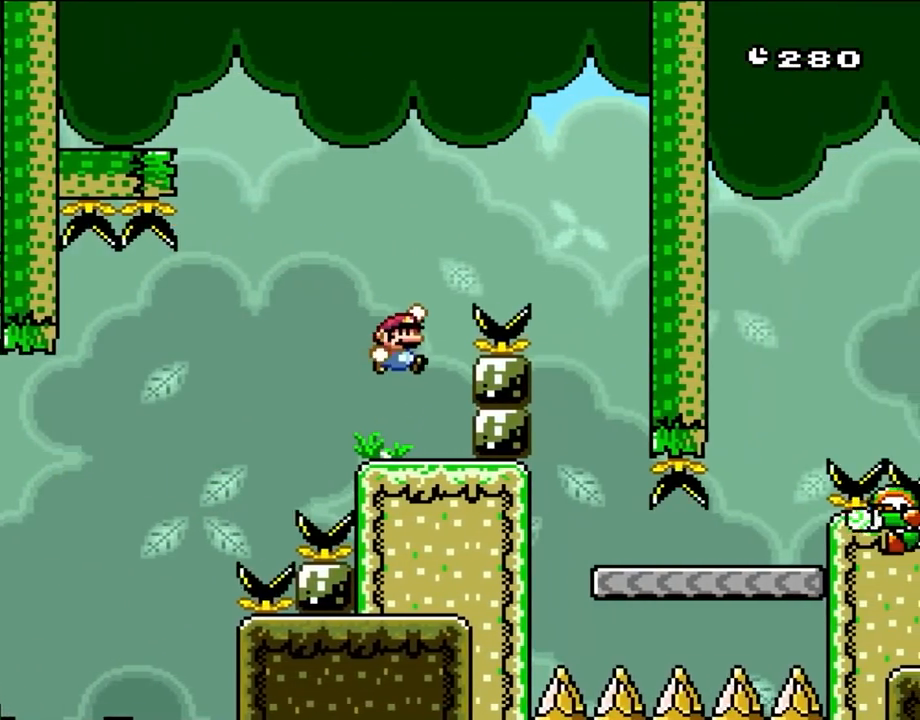
{"buttons": ["B", "Y", "DPAD_RIGHT"]}
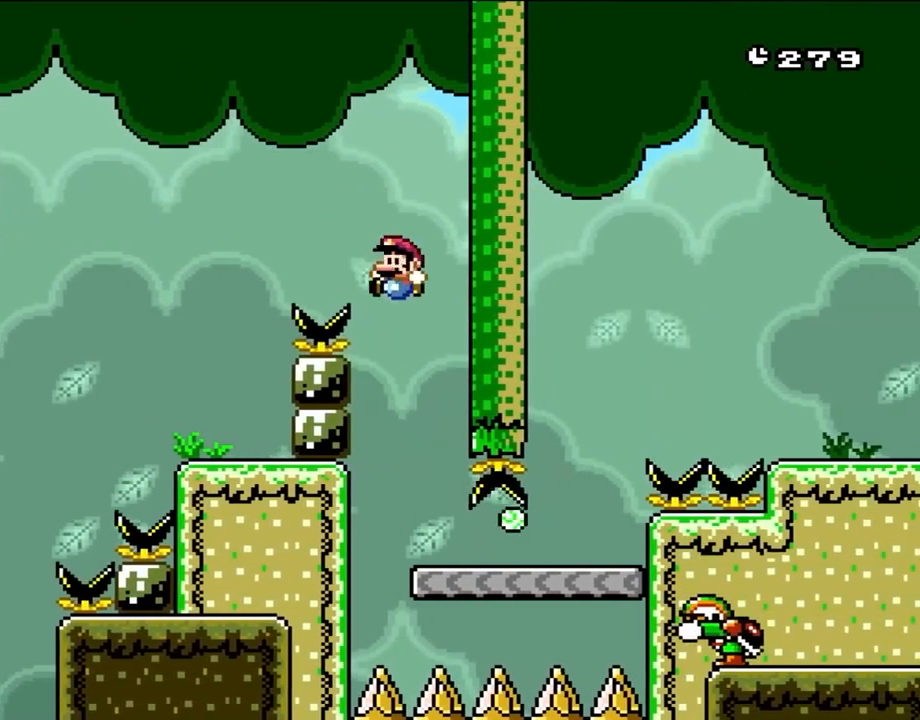
{"buttons": ["B", "Y", "DPAD_RIGHT"], "events": [[17, "DPAD_RIGHT", "up"], [50, "DPAD_LEFT", "down"], [167, "DPAD_LEFT", "up"], [167, "DPAD_RIGHT", "down"], [300, "DPAD_LEFT", "down"], [300, "DPAD_RIGHT", "up"], [433, "DPAD_LEFT", "up"], [433, "DPAD_RIGHT", "down"]]}
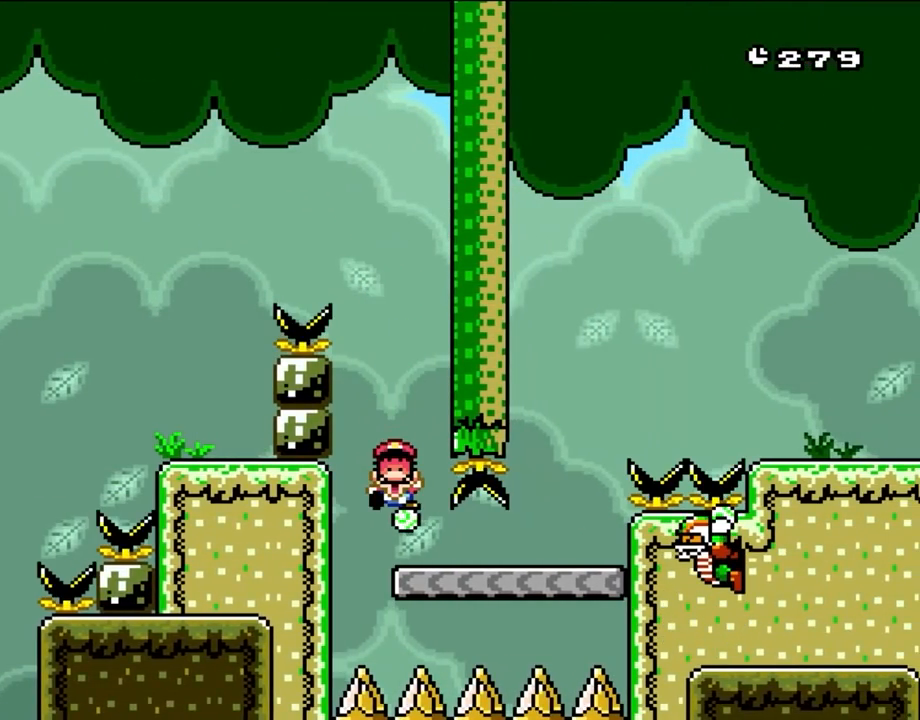
{"buttons": ["B", "Y"], "events": [[267, "DPAD_RIGHT", "up"]]}
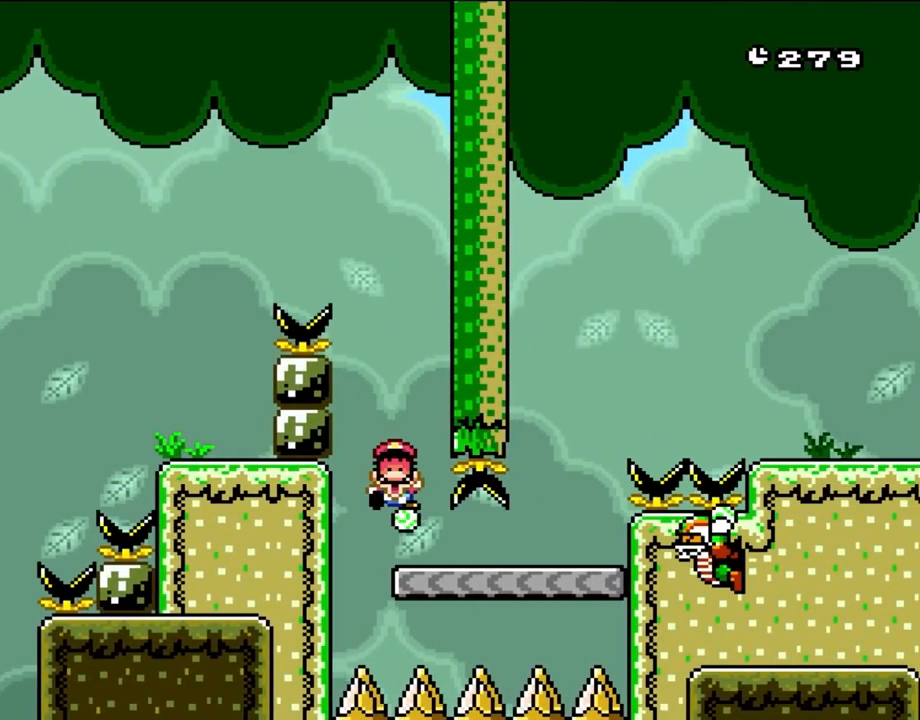
{"buttons": ["B", "Y", "DPAD_RIGHT"], "events": [[233, "DPAD_RIGHT", "down"]]}
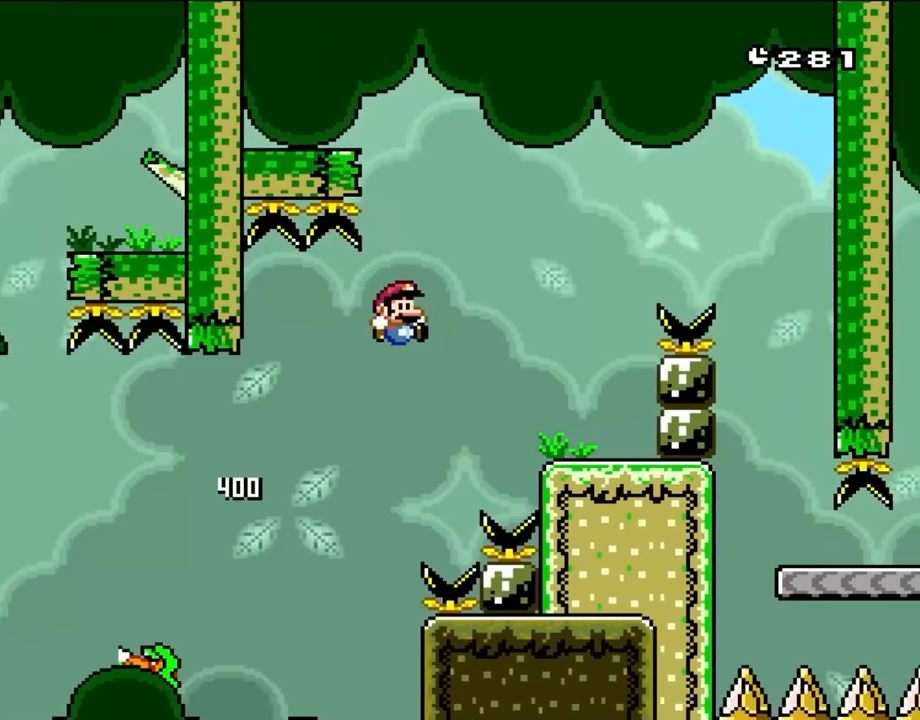
{"buttons": ["B", "Y", "DPAD_UP", "DPAD_LEFT"]}
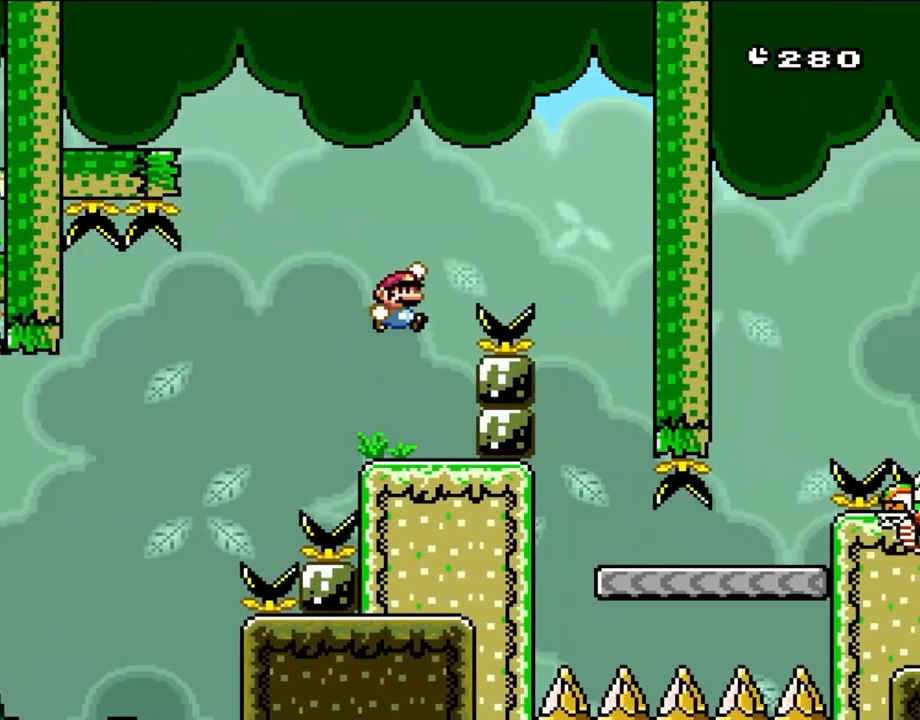
{"buttons": ["B", "Y", "DPAD_RIGHT"]}
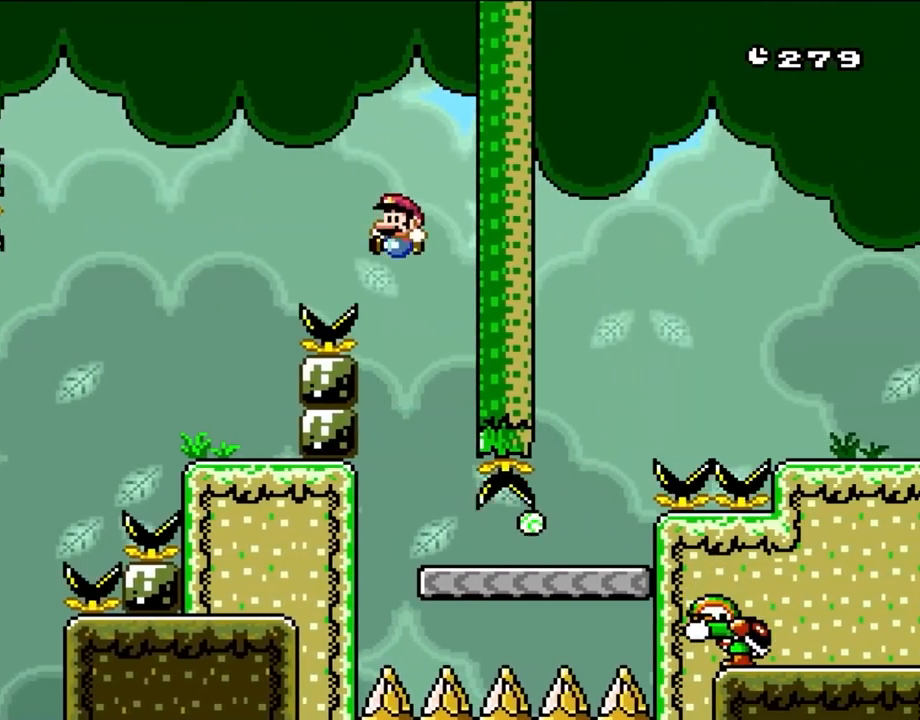
{"buttons": ["B", "Y"], "events": [[17, "DPAD_RIGHT", "up"], [50, "DPAD_LEFT", "down"], [200, "DPAD_LEFT", "up"], [200, "DPAD_RIGHT", "down"], [350, "DPAD_LEFT", "down"], [350, "DPAD_RIGHT", "up"], [467, "DPAD_LEFT", "up"]]}
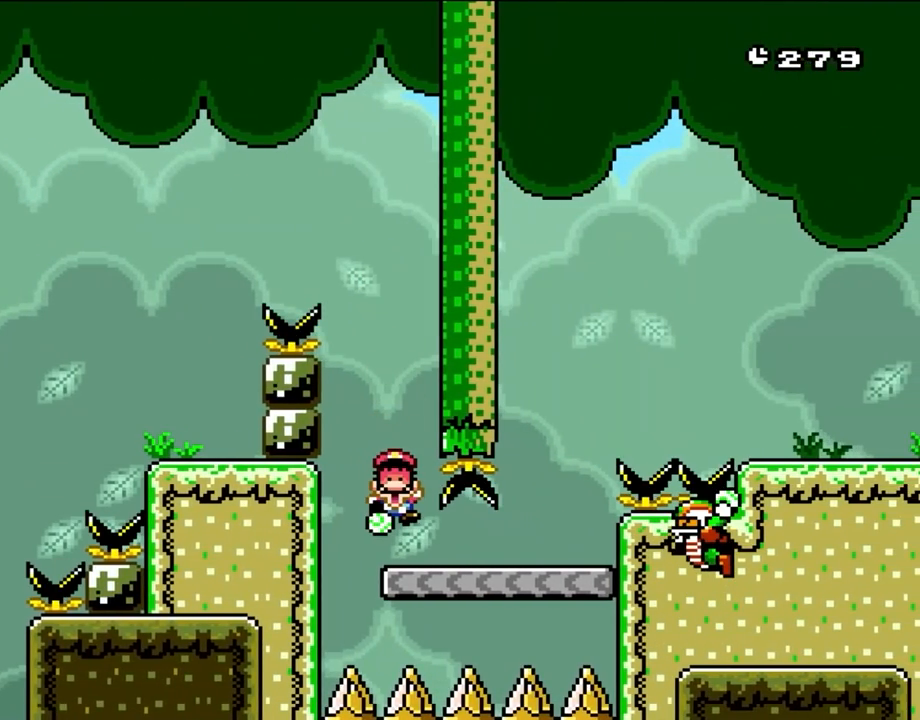
{"buttons": [], "events": [[17, "DPAD_RIGHT", "down"], [317, "B", "up"], [350, "Y", "up"], [383, "DPAD_RIGHT", "up"]]}
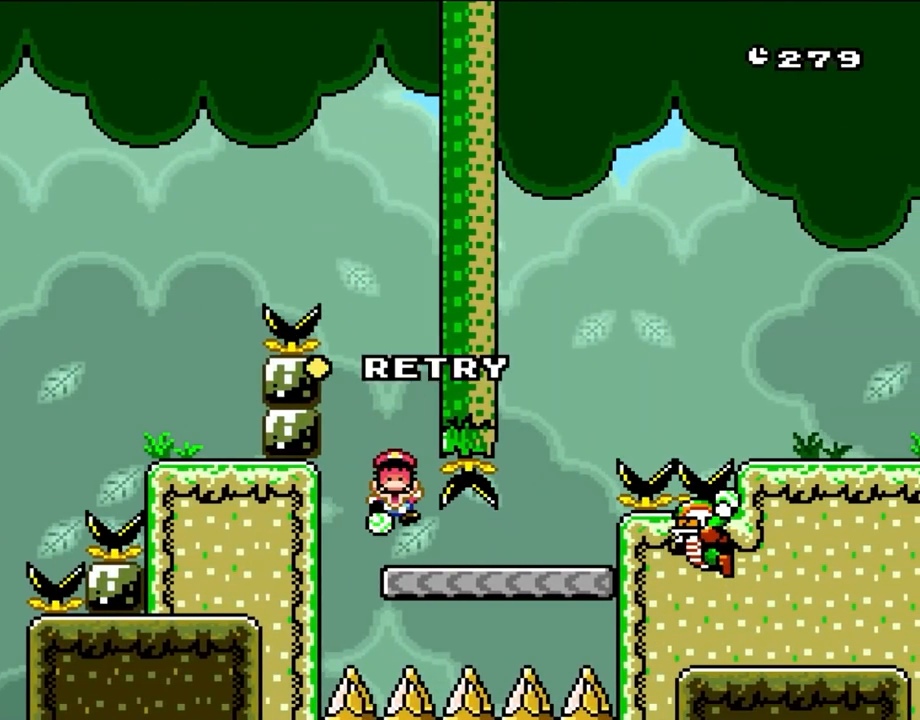
{"buttons": ["A"], "events": [[33, "A", "down"], [150, "A", "up"], [233, "A", "down"], [350, "A", "up"], [433, "A", "down"]]}
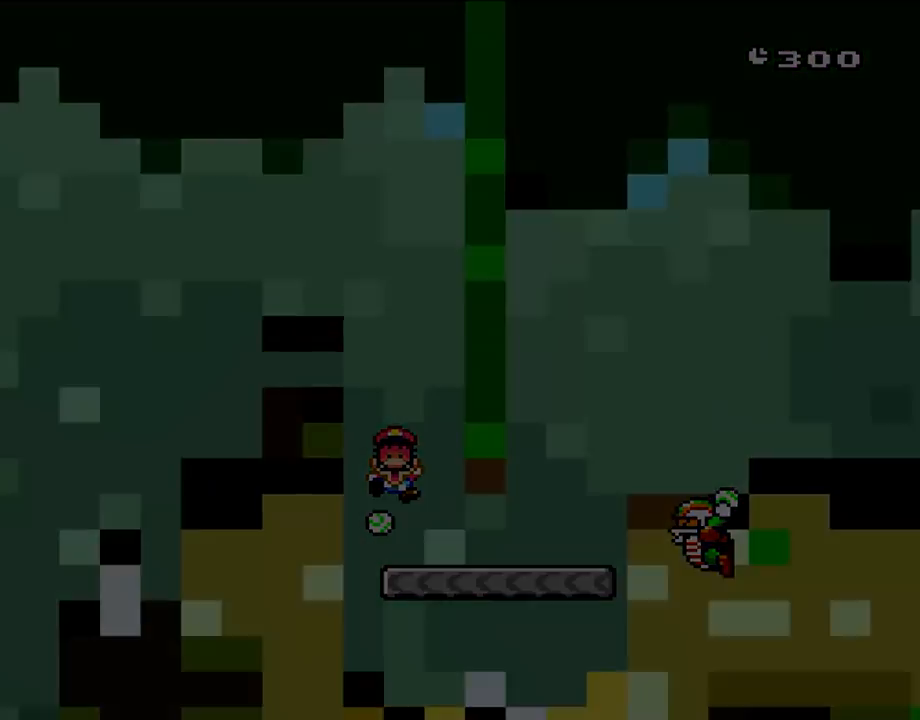
{"buttons": ["A"], "events": [[17, "A", "up"], [83, "A", "down"]]}
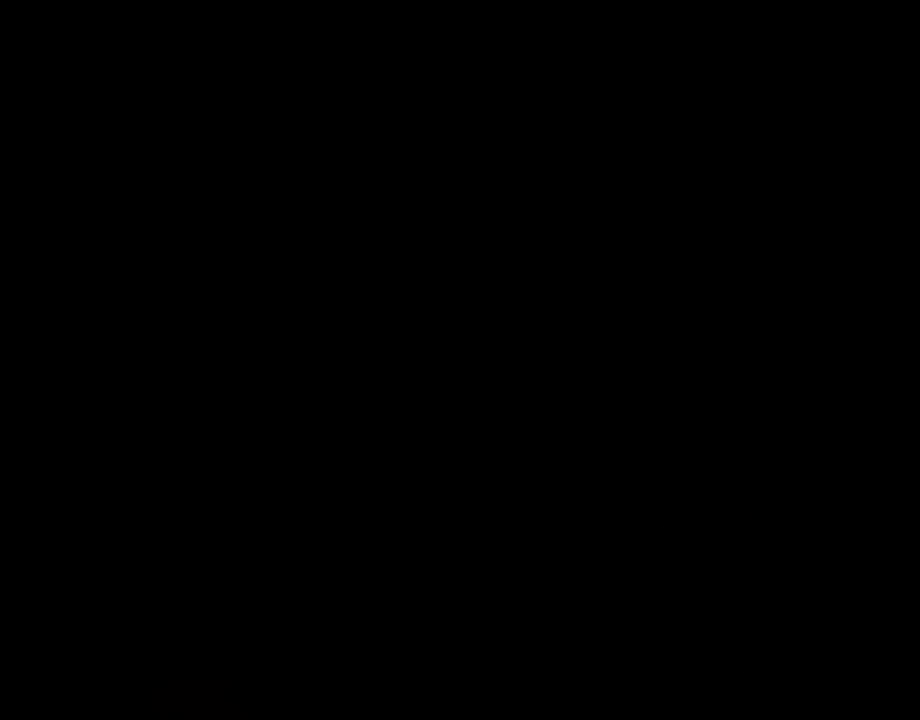
{"buttons": ["Y"], "events": [[433, "A", "up"], [450, "A", "down"], [467, "A", "up"], [467, "Y", "down"]]}